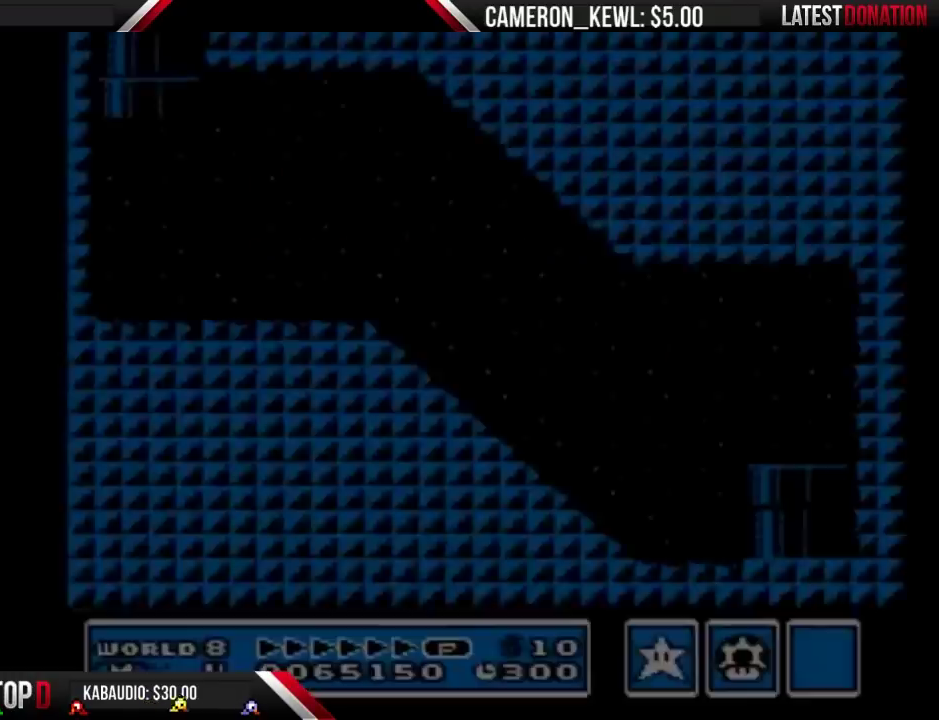
Gameplay with a controller (Nintendo layout); each line is a JSON object with the inputs held at the frame after it. "events" lists button and stick changes between this image and that frame as [ms after this image, input, new state], when the widget could be followed in between. Not read: L3 R3.
{"buttons": ["B", "DPAD_RIGHT"], "events": []}
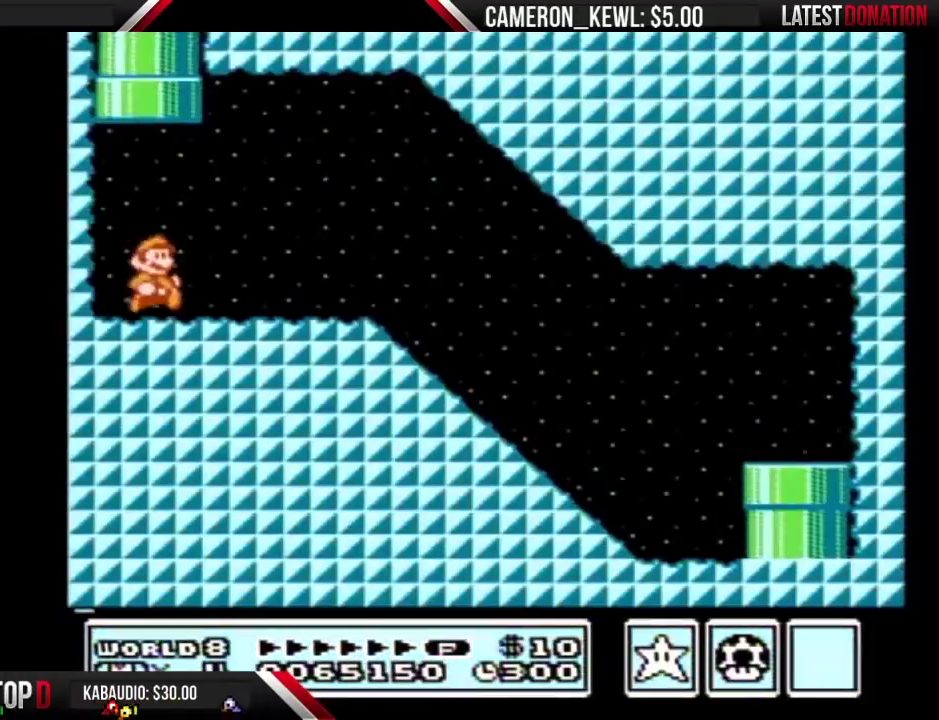
{"buttons": ["B", "DPAD_RIGHT"], "events": [[167, "A", "down"], [267, "A", "up"]]}
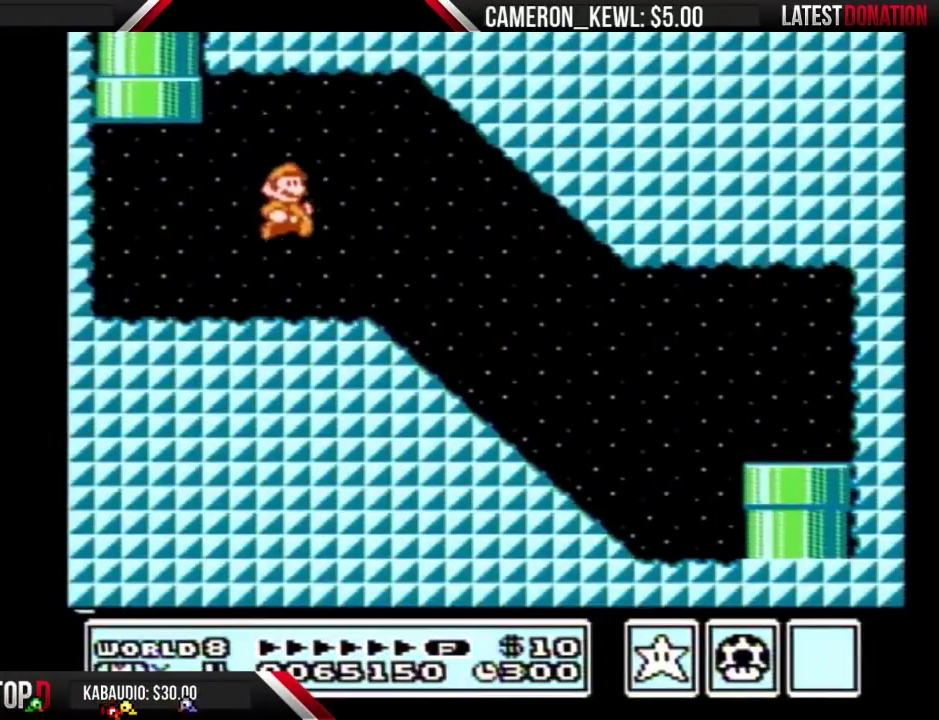
{"buttons": ["B", "DPAD_RIGHT"], "events": []}
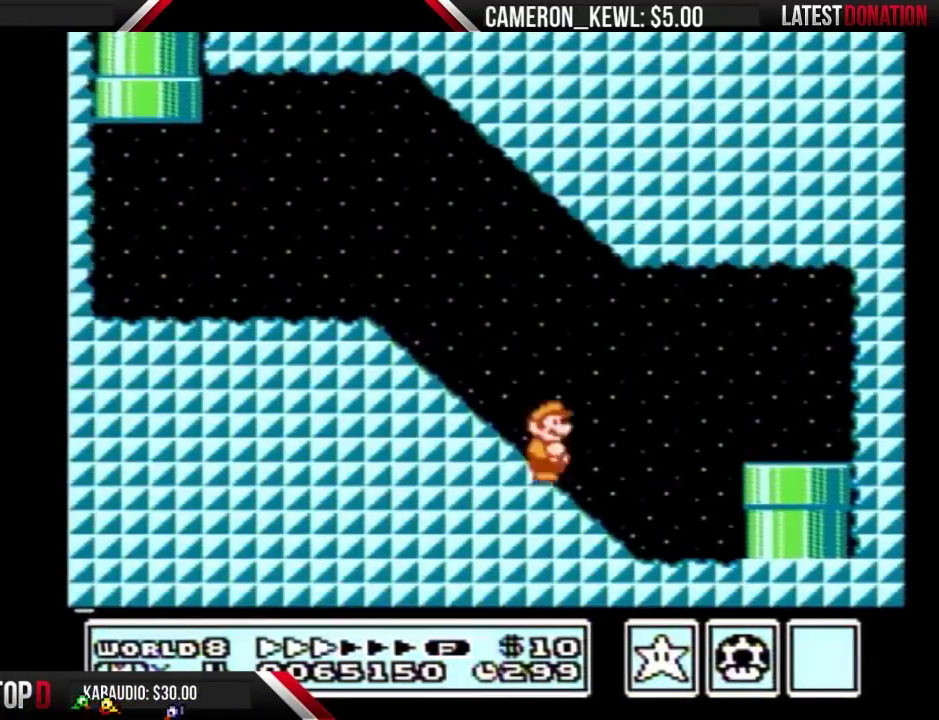
{"buttons": ["B", "DPAD_DOWN"], "events": [[267, "DPAD_DOWN", "down"], [267, "DPAD_RIGHT", "up"]]}
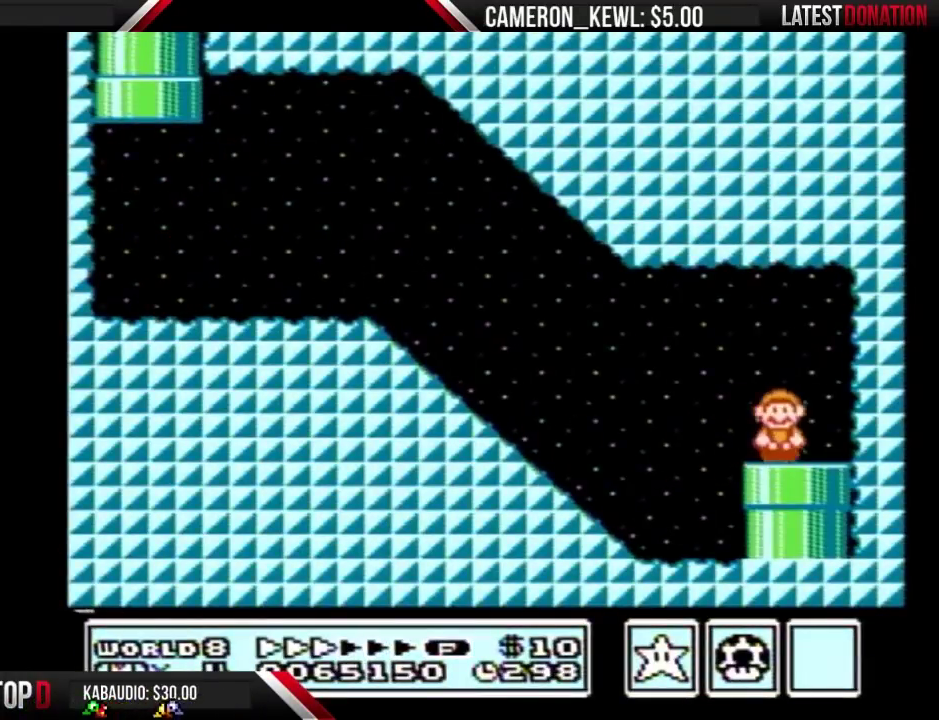
{"buttons": [], "events": [[267, "B", "up"], [300, "DPAD_DOWN", "up"]]}
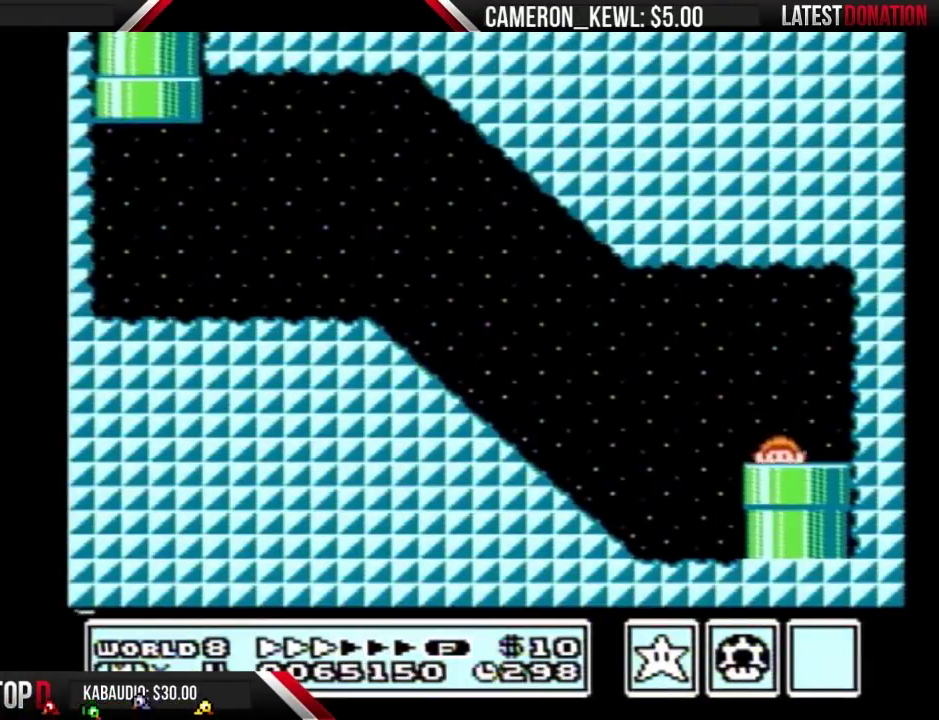
{"buttons": [], "events": []}
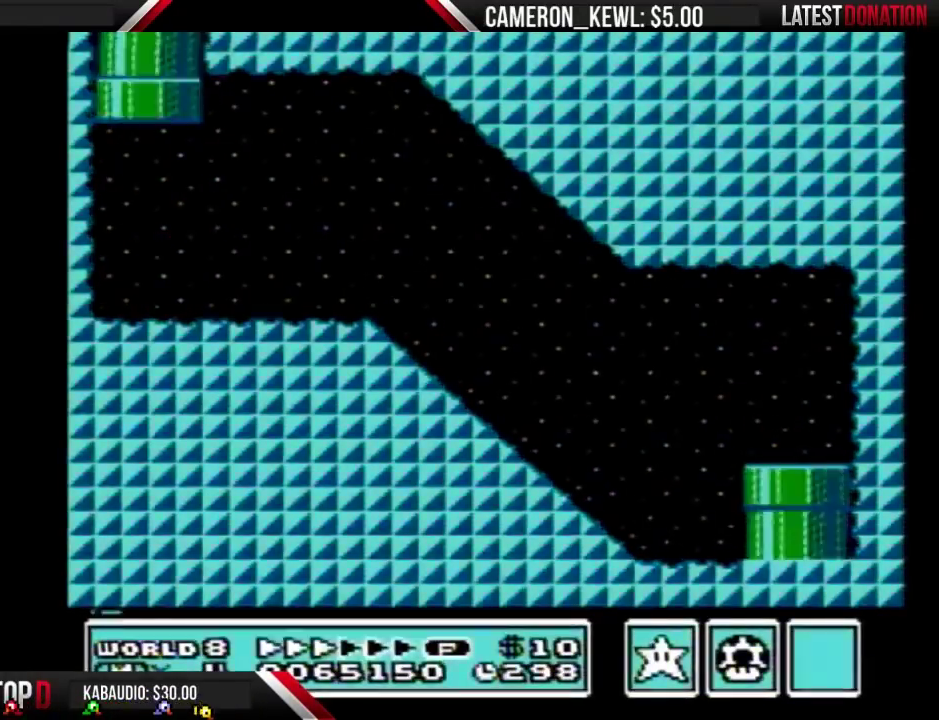
{"buttons": ["DPAD_RIGHT"], "events": [[433, "DPAD_RIGHT", "down"]]}
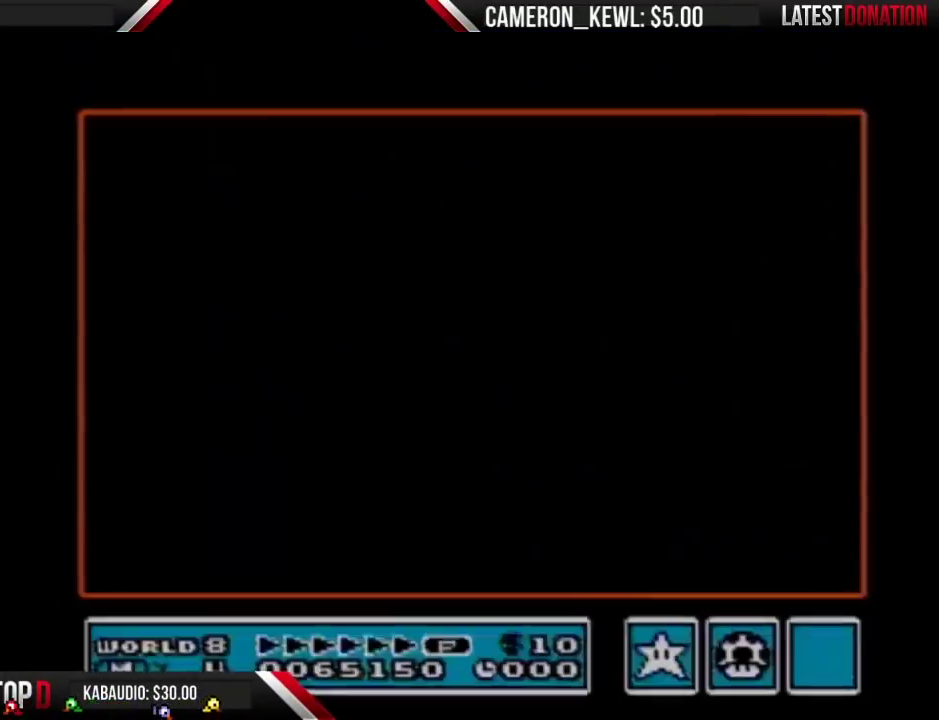
{"buttons": ["DPAD_RIGHT"], "events": []}
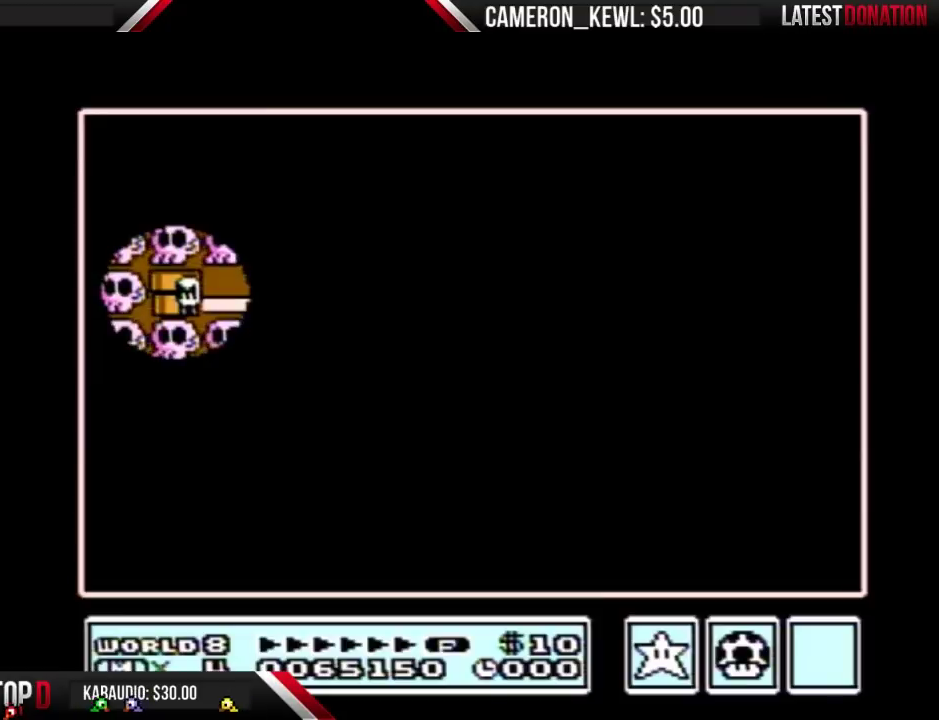
{"buttons": ["DPAD_RIGHT"], "events": []}
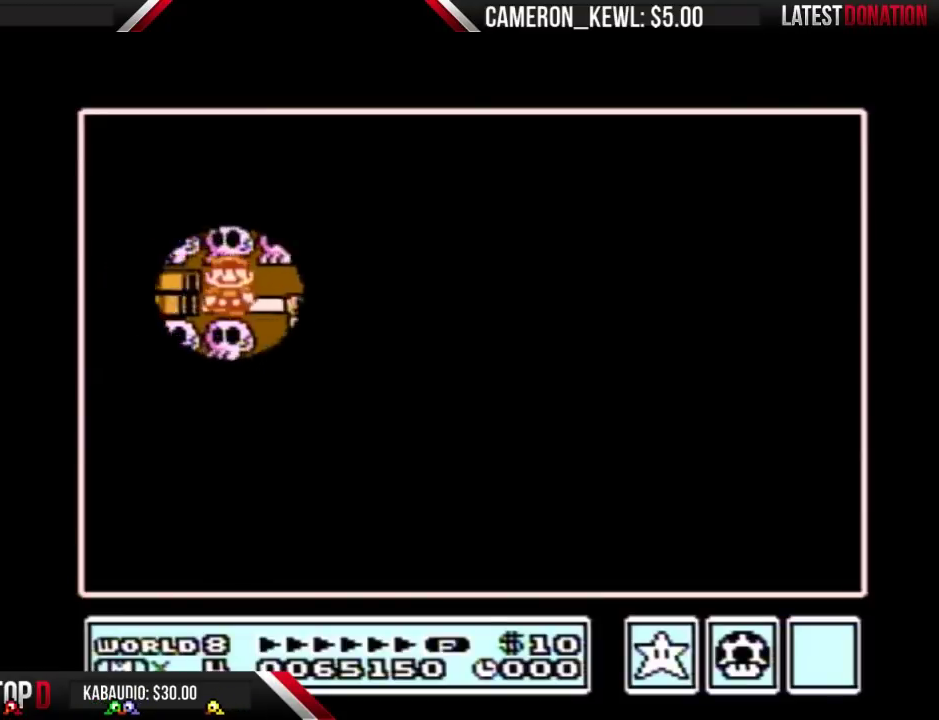
{"buttons": ["DPAD_DOWN"], "events": [[167, "DPAD_RIGHT", "up"], [233, "DPAD_DOWN", "down"]]}
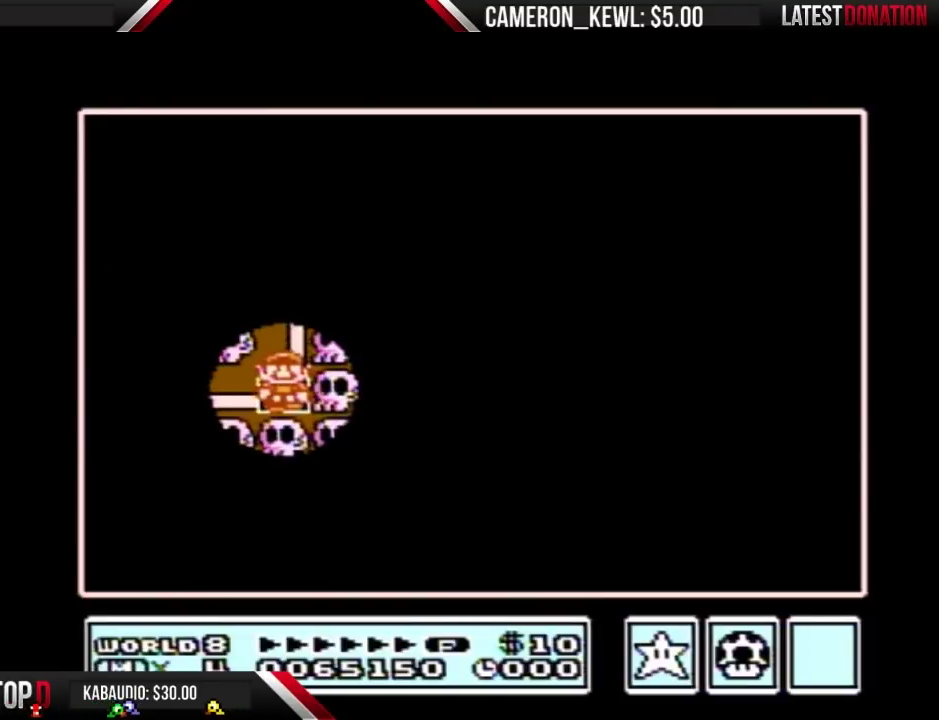
{"buttons": ["DPAD_DOWN"], "events": []}
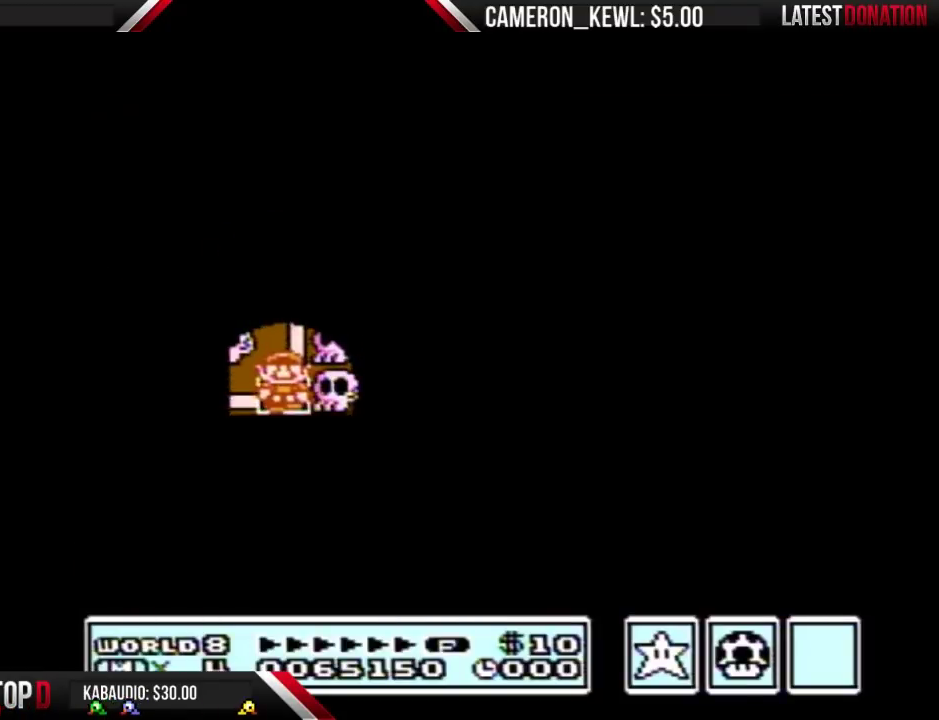
{"buttons": ["DPAD_DOWN"], "events": []}
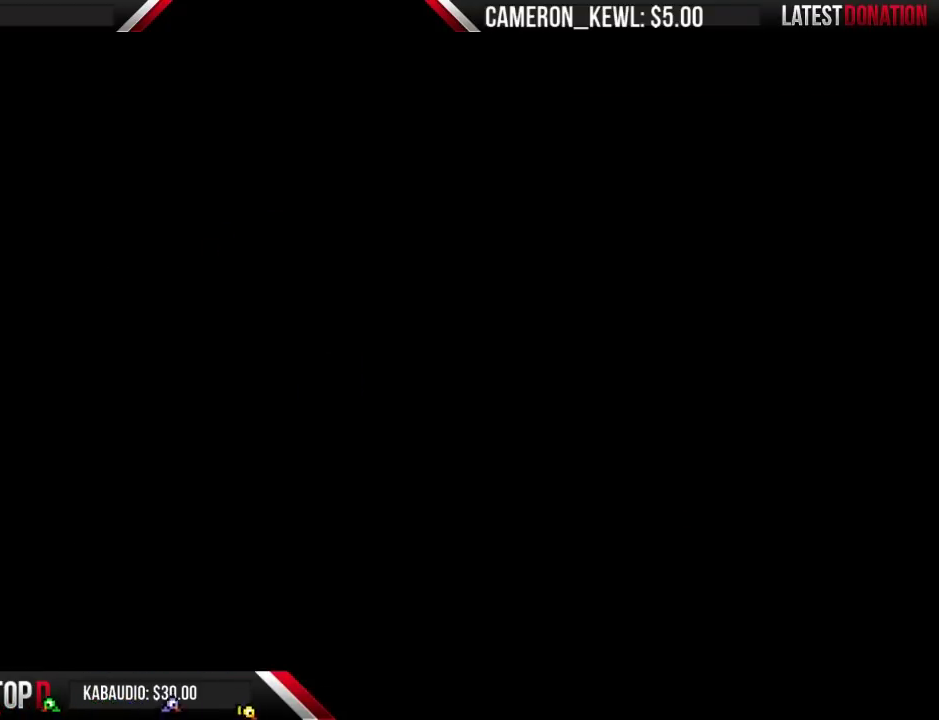
{"buttons": ["B", "DPAD_RIGHT"], "events": [[33, "DPAD_DOWN", "up"], [67, "A", "down"], [133, "A", "up"], [133, "B", "down"], [133, "DPAD_RIGHT", "down"]]}
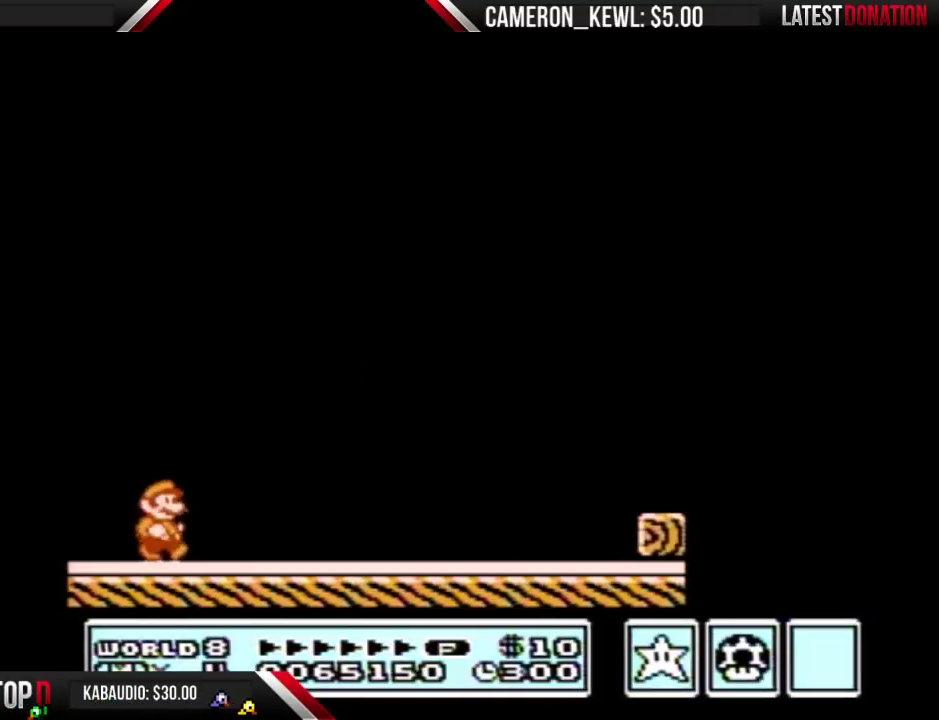
{"buttons": ["B", "DPAD_RIGHT"], "events": []}
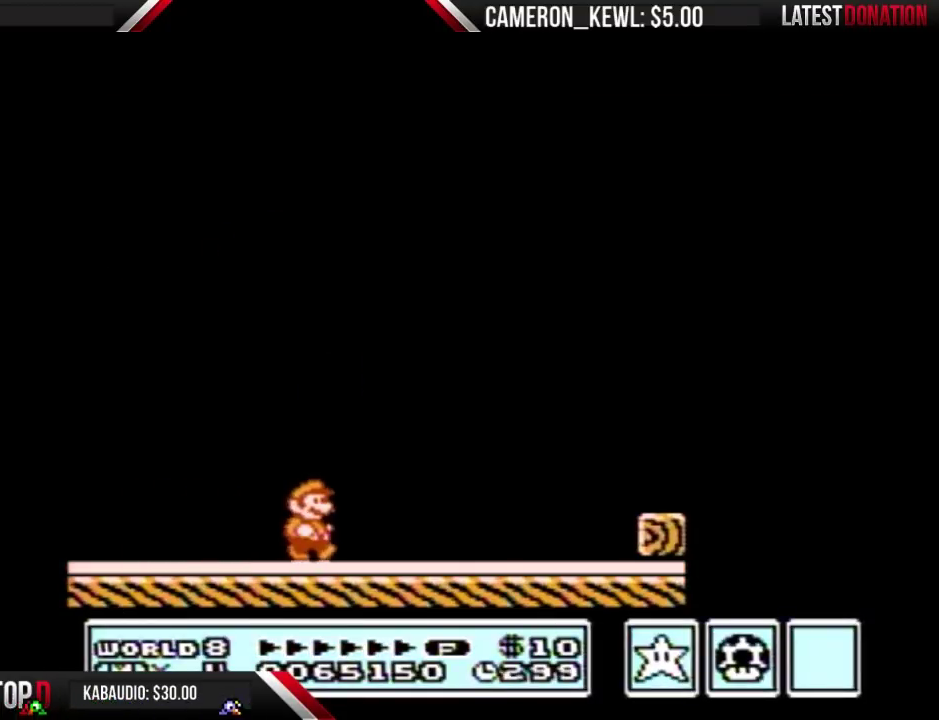
{"buttons": ["B", "DPAD_RIGHT"], "events": []}
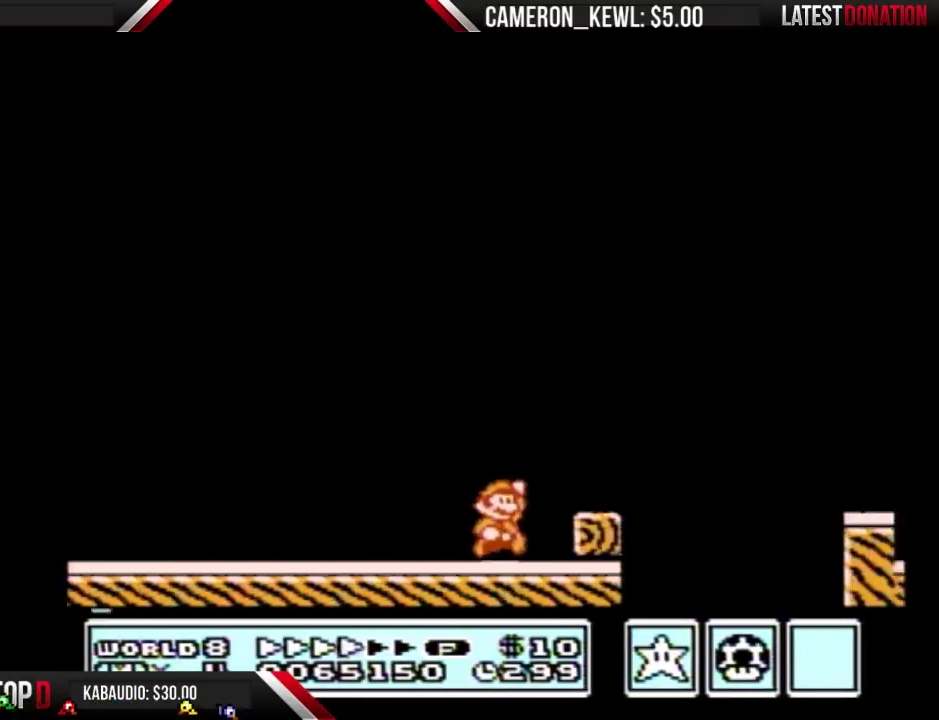
{"buttons": ["B", "DPAD_RIGHT"], "events": [[67, "A", "down"], [333, "A", "up"]]}
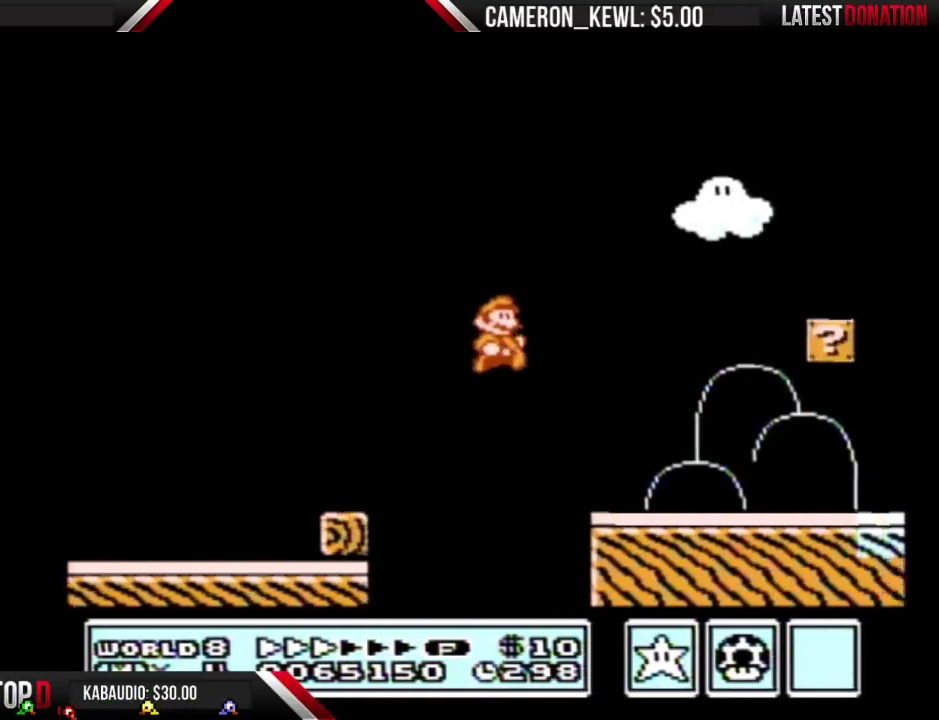
{"buttons": ["A", "B"], "events": [[267, "DPAD_LEFT", "down"], [267, "DPAD_RIGHT", "up"], [300, "A", "down"], [333, "DPAD_LEFT", "up"]]}
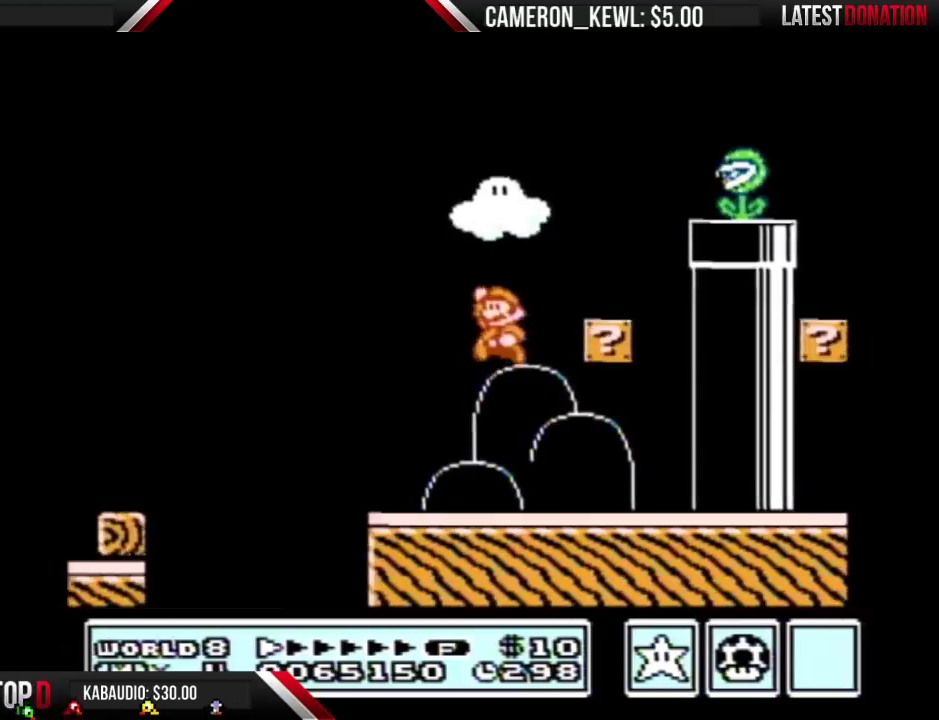
{"buttons": ["A", "B", "DPAD_RIGHT"], "events": [[133, "A", "up"], [200, "DPAD_LEFT", "down"], [367, "DPAD_LEFT", "up"], [400, "A", "down"], [400, "DPAD_RIGHT", "down"]]}
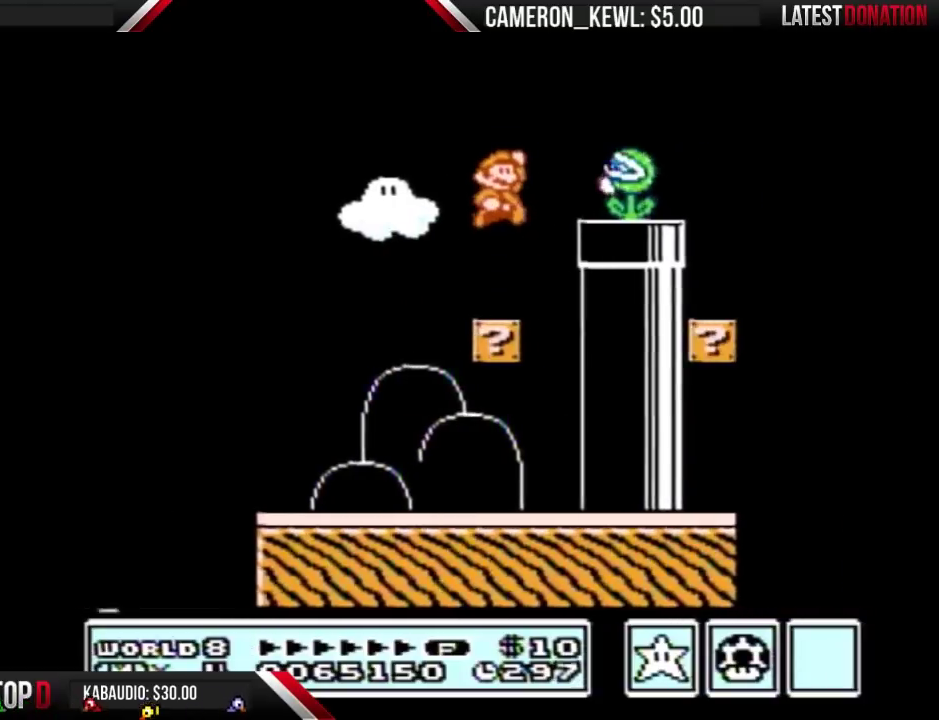
{"buttons": ["B", "DPAD_RIGHT"], "events": [[133, "A", "up"]]}
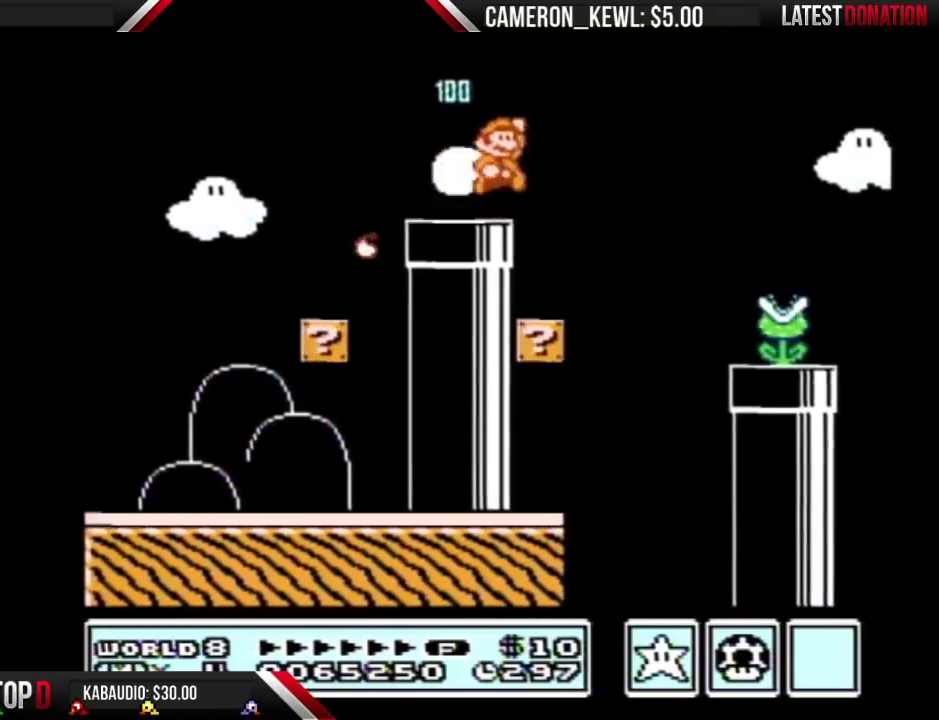
{"buttons": ["B", "DPAD_RIGHT"], "events": [[33, "A", "down"], [433, "A", "up"]]}
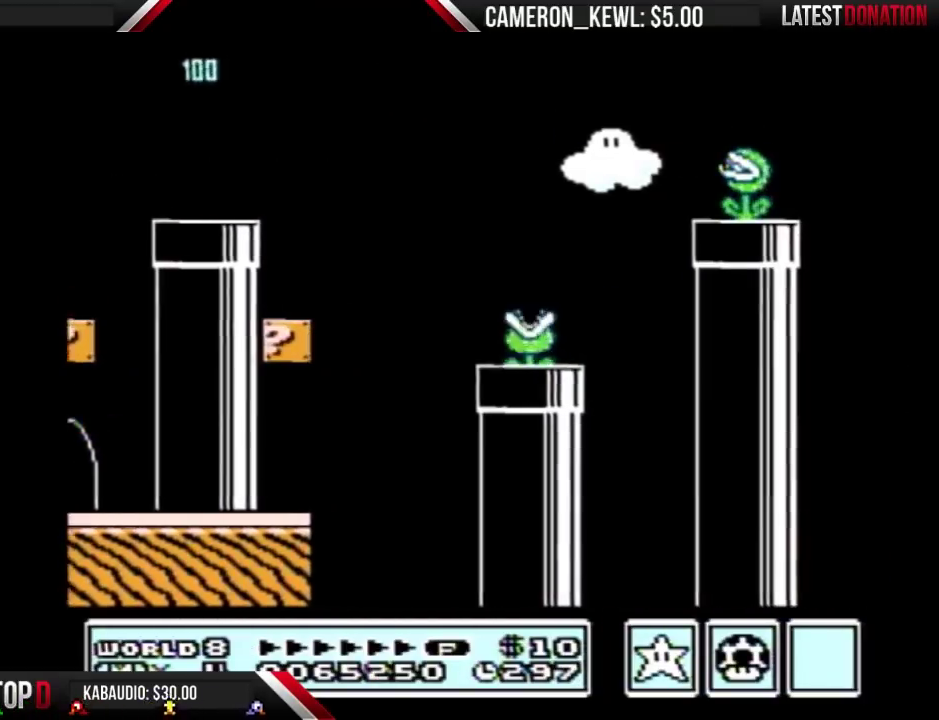
{"buttons": ["B", "DPAD_RIGHT"], "events": []}
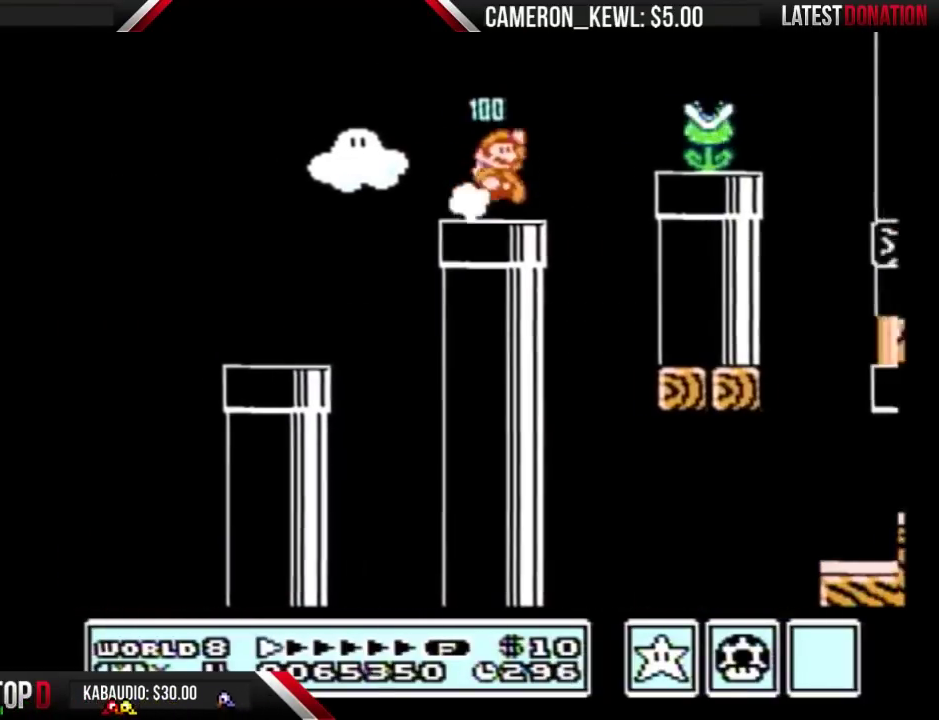
{"buttons": ["B", "DPAD_LEFT"], "events": [[33, "A", "down"], [267, "A", "up"], [467, "DPAD_RIGHT", "up"], [500, "DPAD_LEFT", "down"]]}